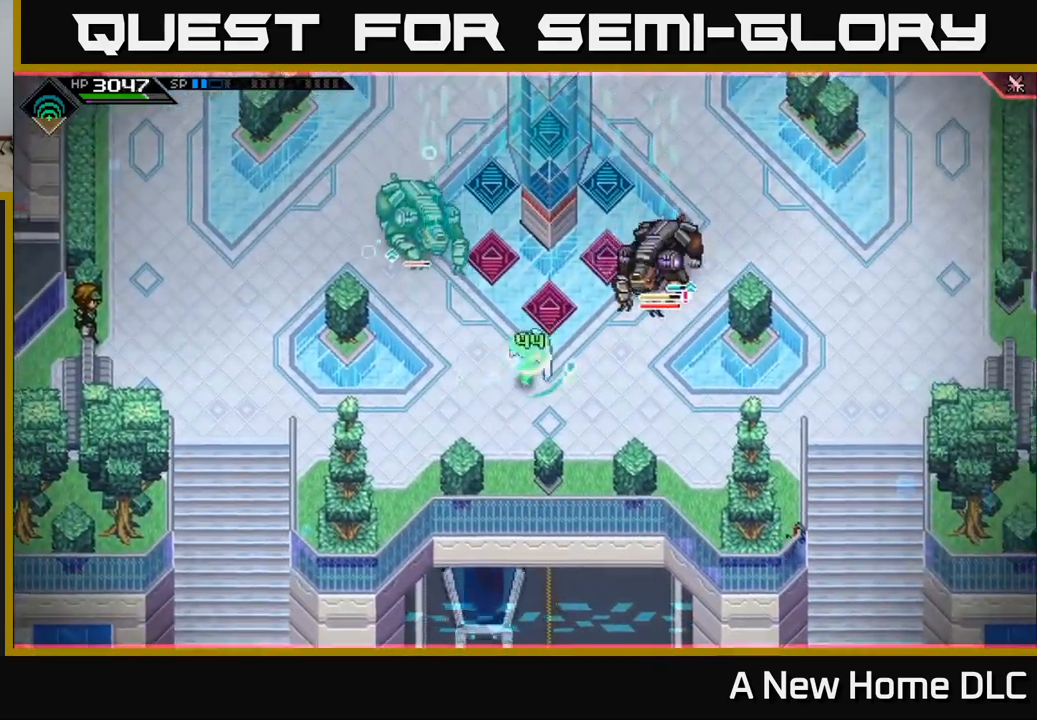
Gameplay with a controller (Xbox layout); each line is a JSON object with the inputs held at the frame after it. "events" lists button and stick changes between this image and that frame as [ms after this image, input, new state], when the widget could be followed in between.
{"buttons": ["X"], "left_stick": "up-right", "right_stick": "center", "events": [[100, "L1", "up"], [133, "X", "up"], [250, "X", "down"], [333, "X", "up"], [450, "X", "down"]]}
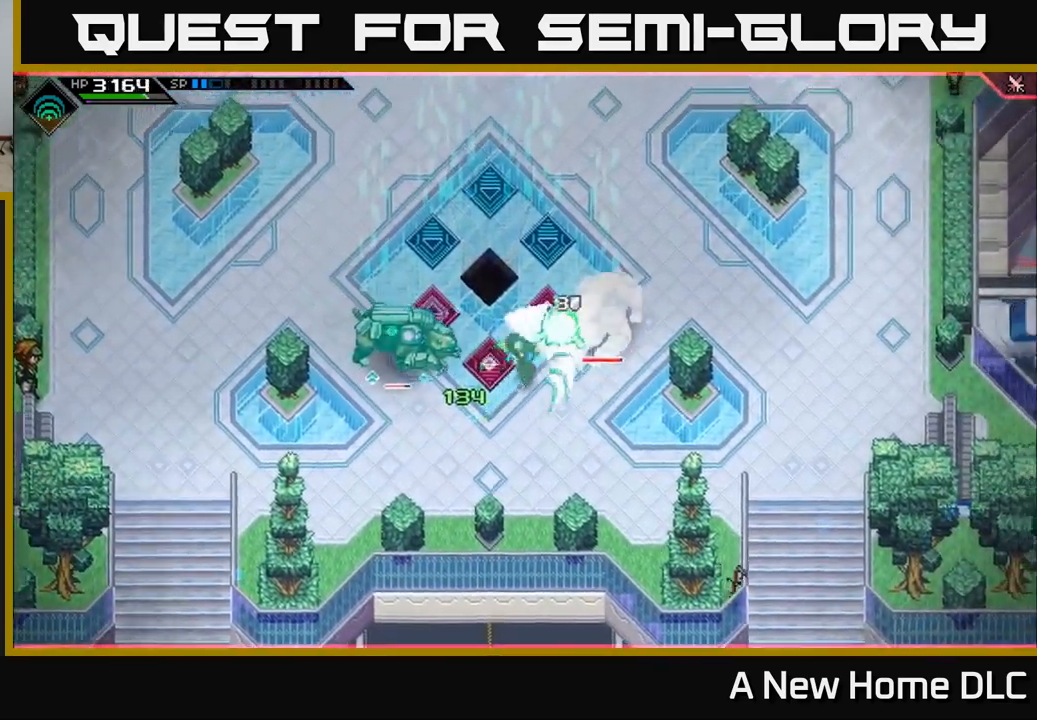
{"buttons": ["L1"], "left_stick": "up-right", "right_stick": "center", "events": [[50, "X", "up"], [117, "X", "down"], [200, "X", "up"], [300, "X", "down"], [383, "X", "up"], [483, "L1", "down"]]}
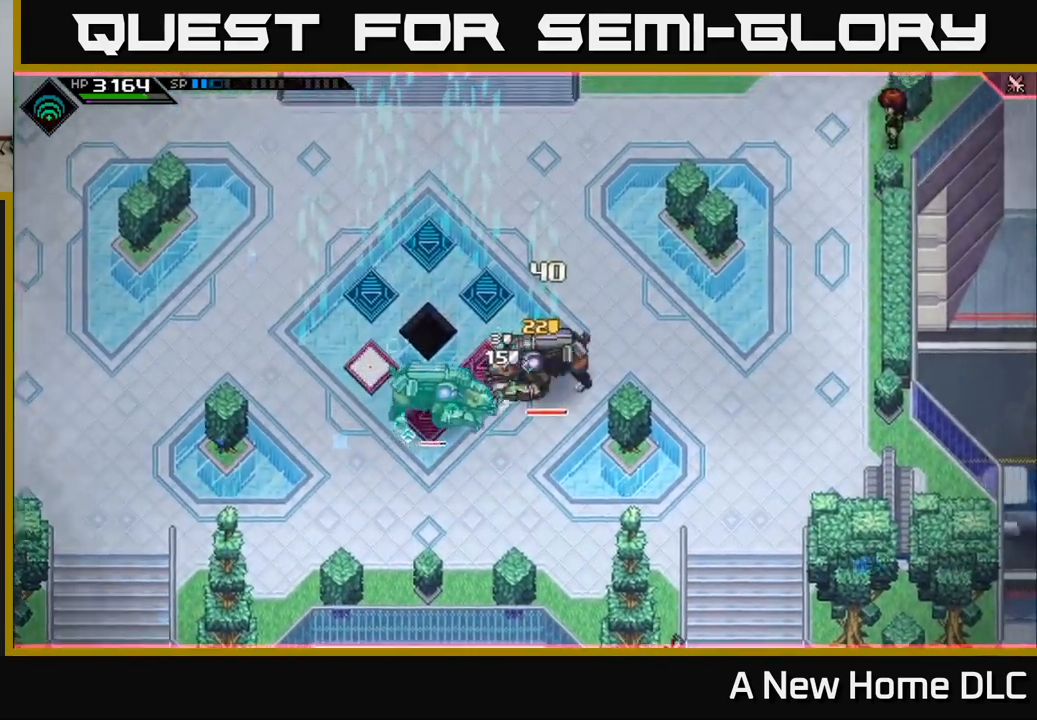
{"buttons": [], "left_stick": "up", "right_stick": "center", "events": [[117, "L1", "up"], [250, "left_stick", "up"]]}
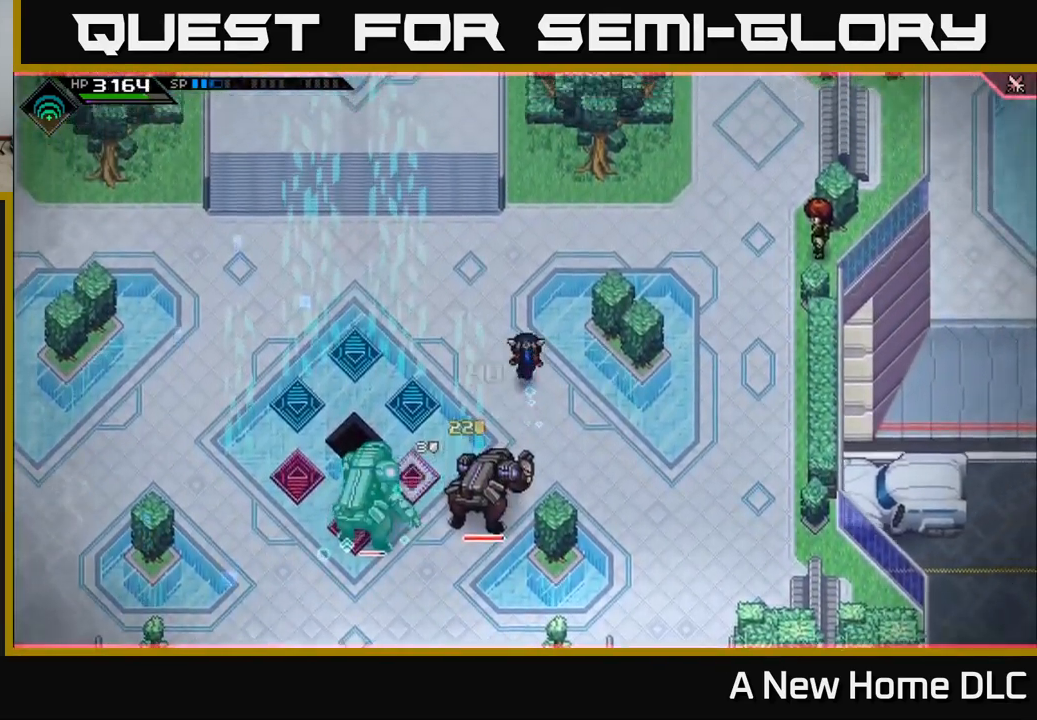
{"buttons": [], "left_stick": "up", "right_stick": "down", "events": [[167, "right_stick", "down"]]}
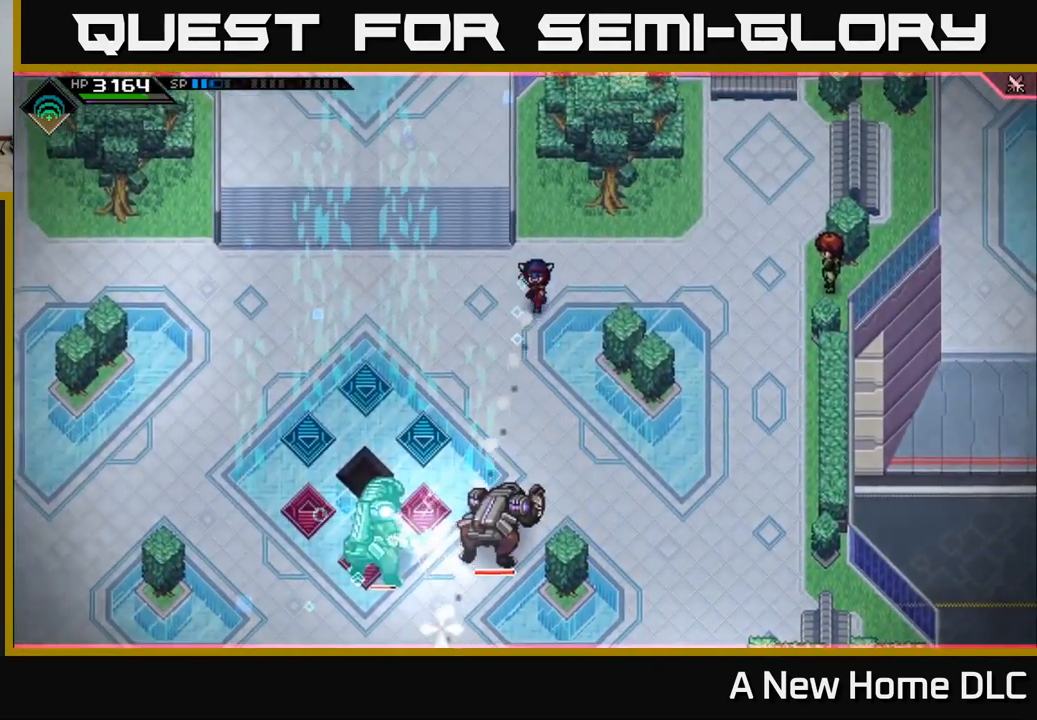
{"buttons": ["L1"], "left_stick": "down-left", "right_stick": "down", "events": [[100, "R1", "down"], [100, "left_stick", "left"], [233, "R1", "up"], [317, "L1", "down"], [417, "L1", "up"], [483, "L1", "down"], [500, "left_stick", "down-left"]]}
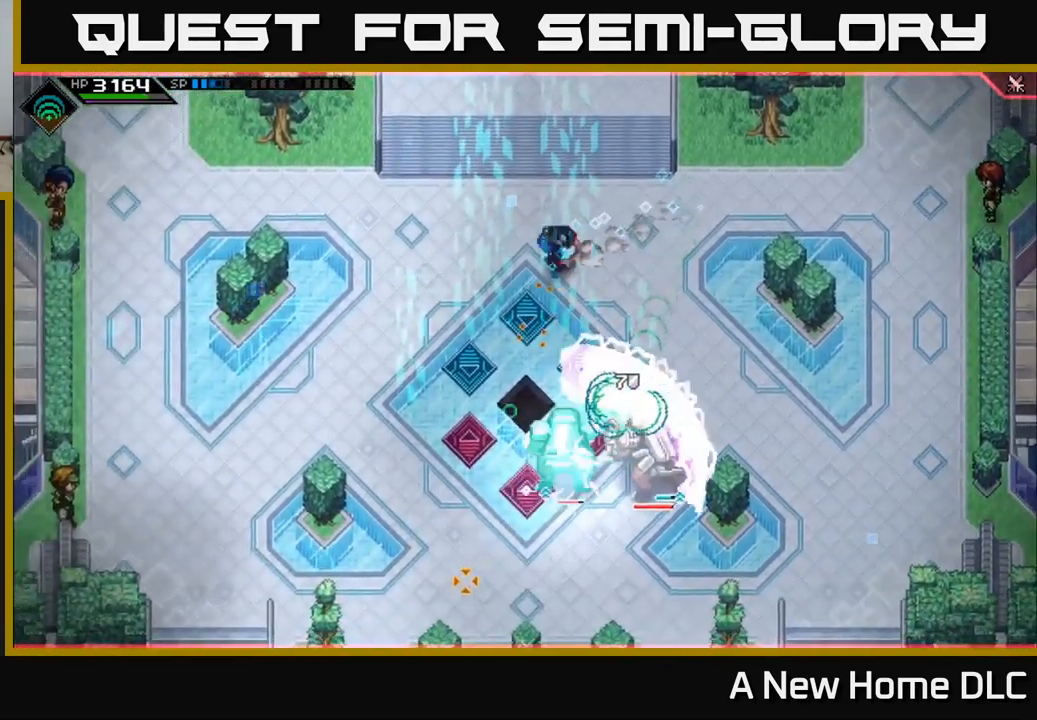
{"buttons": [], "left_stick": "down", "right_stick": "center", "events": [[117, "L1", "up"], [400, "left_stick", "down"], [400, "right_stick", "center"]]}
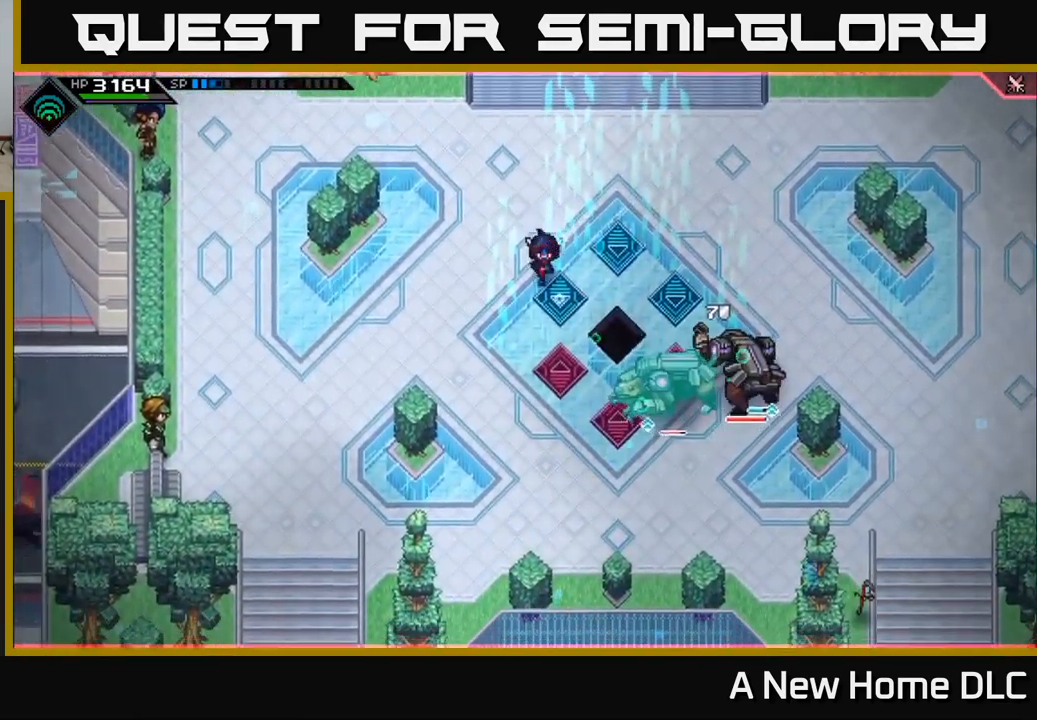
{"buttons": [], "left_stick": "down", "right_stick": "center", "events": []}
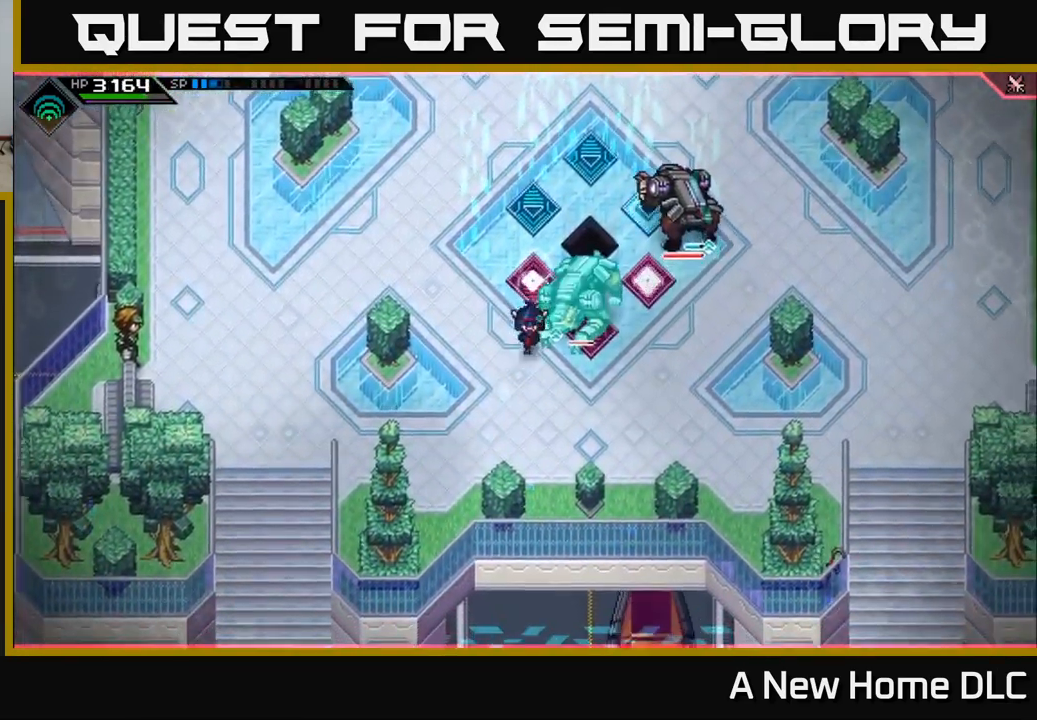
{"buttons": [], "left_stick": "right", "right_stick": "center", "events": [[100, "X", "down"], [133, "left_stick", "right"], [183, "X", "up"]]}
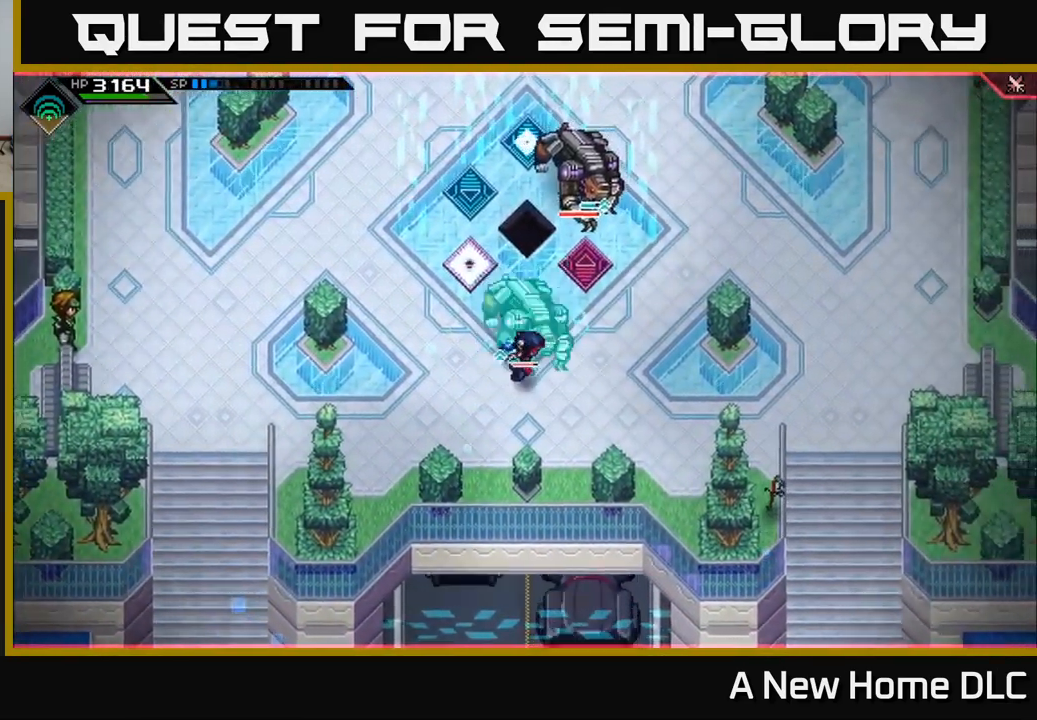
{"buttons": [], "left_stick": "up-right", "right_stick": "center", "events": [[416, "left_stick", "up-right"]]}
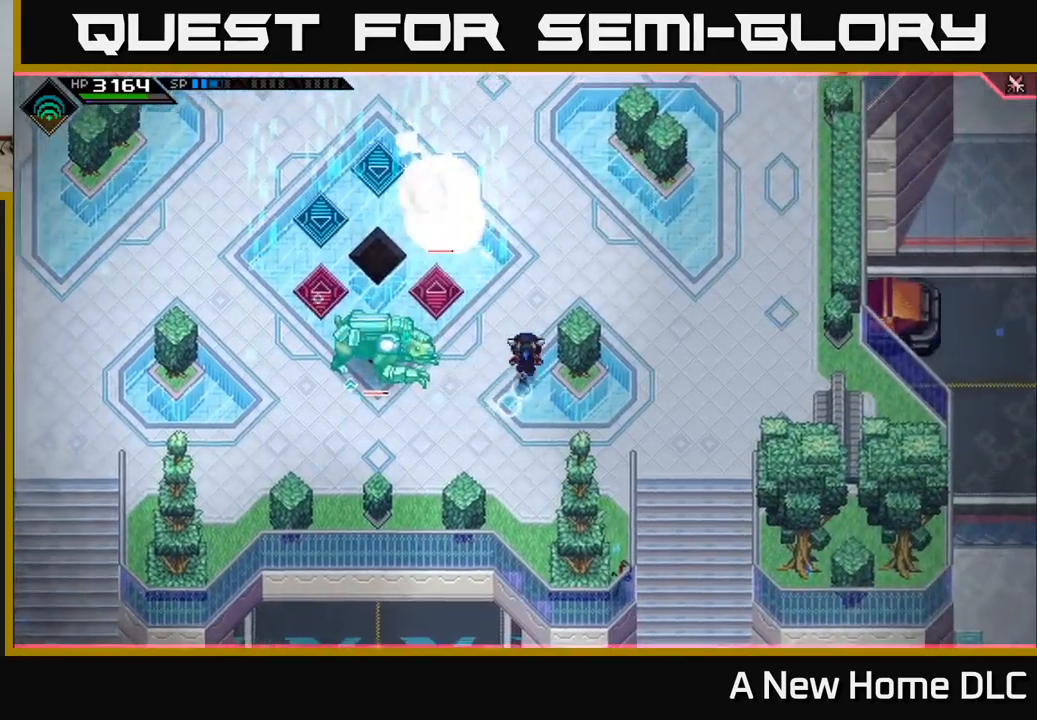
{"buttons": [], "left_stick": "up-right", "right_stick": "center", "events": [[17, "left_stick", "up"], [133, "right_stick", "up-left"], [200, "left_stick", "up-right"], [500, "right_stick", "center"]]}
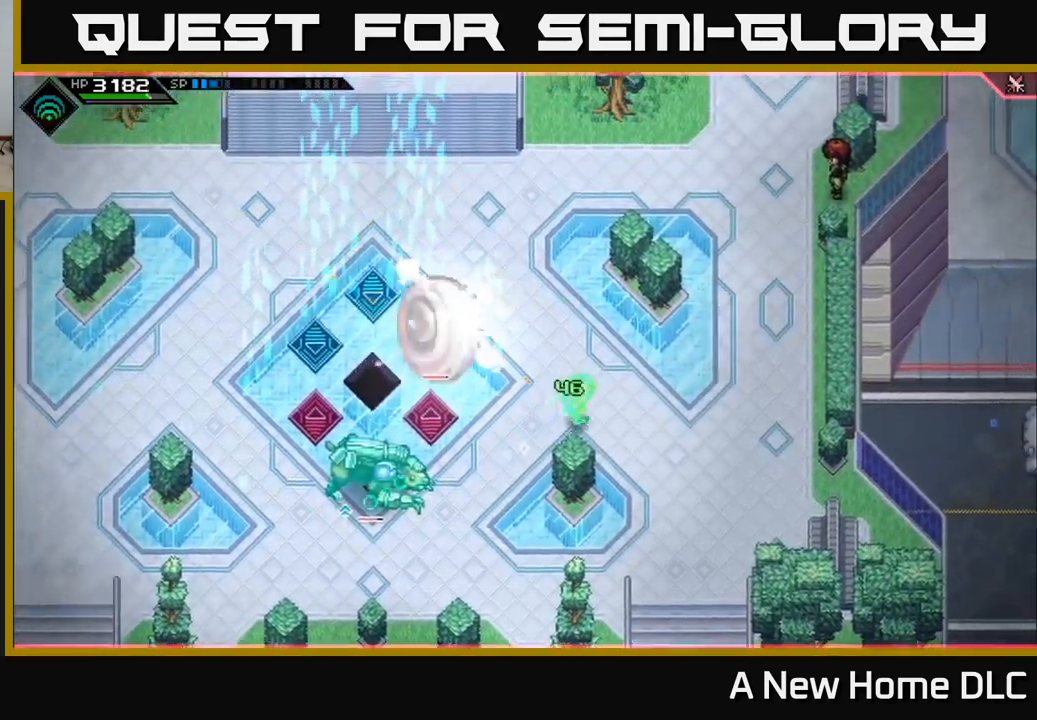
{"buttons": ["L1"], "left_stick": "up-left", "right_stick": "center", "events": [[83, "left_stick", "up"], [250, "L1", "down"], [250, "left_stick", "up-left"], [367, "L1", "up"], [417, "L1", "down"]]}
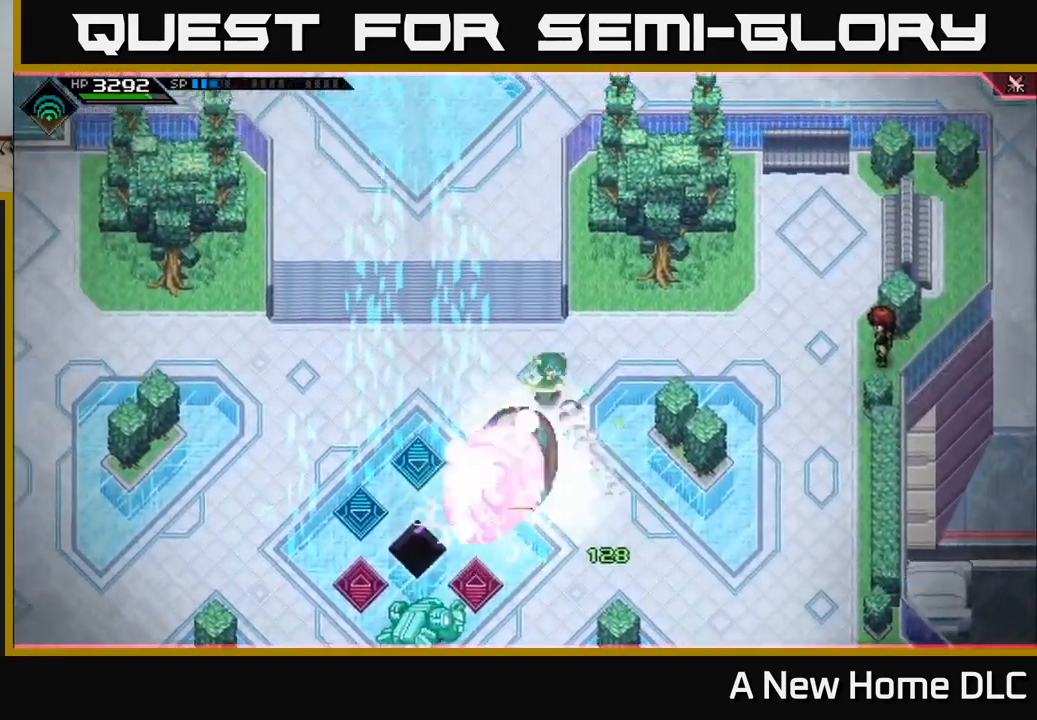
{"buttons": ["L1"], "left_stick": "down-left", "right_stick": "center", "events": [[17, "L1", "up"], [83, "L1", "down"], [117, "left_stick", "down-left"], [183, "L1", "up"], [433, "L1", "down"]]}
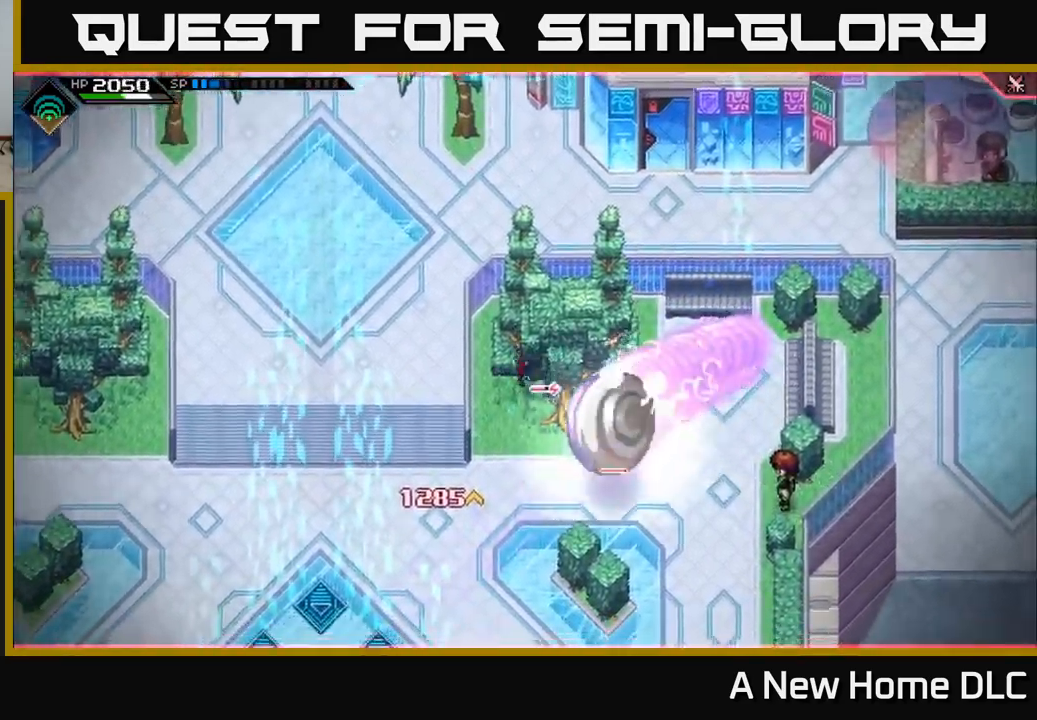
{"buttons": [], "left_stick": "down", "right_stick": "center", "events": [[33, "L1", "up"], [83, "left_stick", "down"]]}
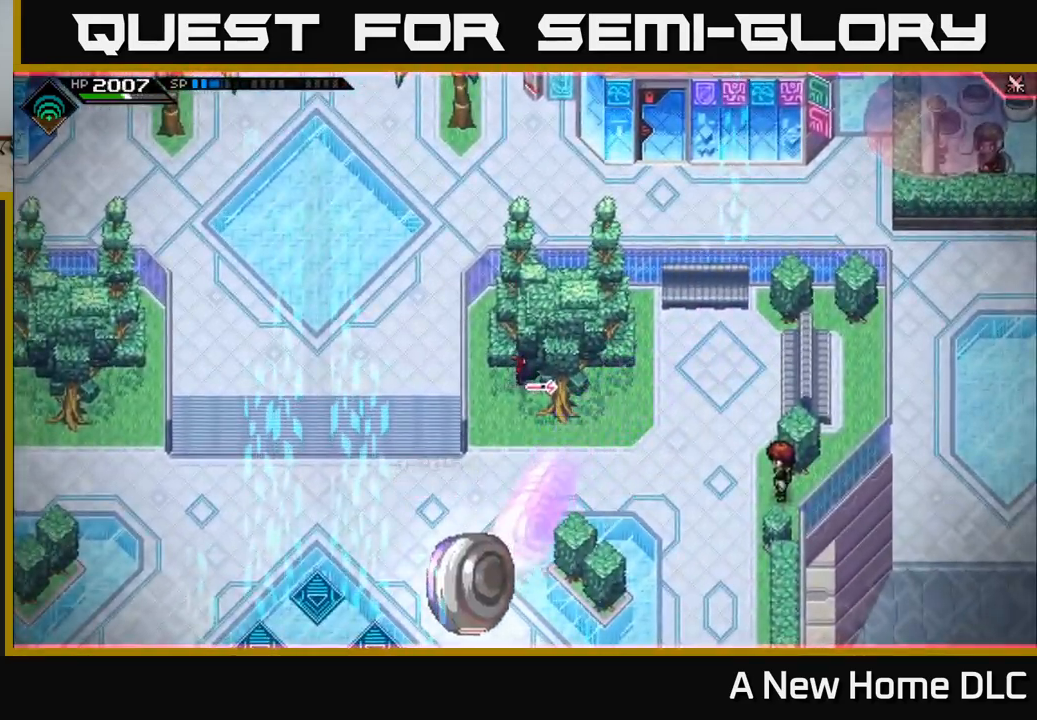
{"buttons": [], "left_stick": "down-left", "right_stick": "center", "events": [[400, "left_stick", "down-left"]]}
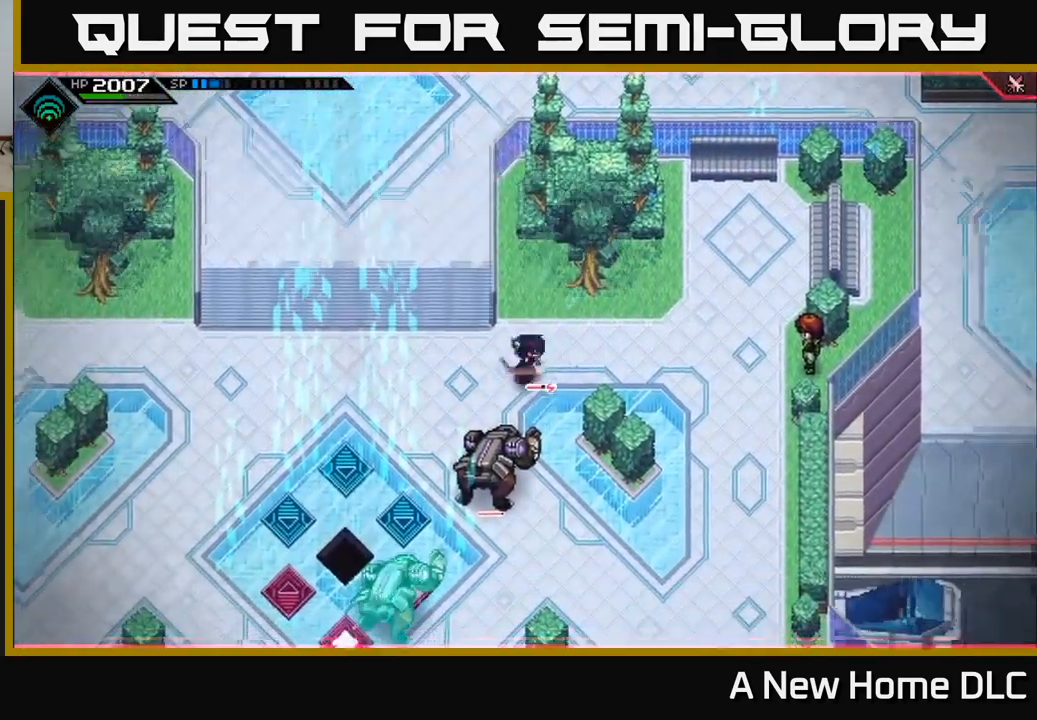
{"buttons": ["X"], "left_stick": "down", "right_stick": "center", "events": [[17, "L1", "down"], [133, "L1", "up"], [167, "left_stick", "down"], [267, "X", "down"], [350, "X", "up"], [350, "left_stick", "down-right"], [433, "X", "down"], [500, "left_stick", "down"]]}
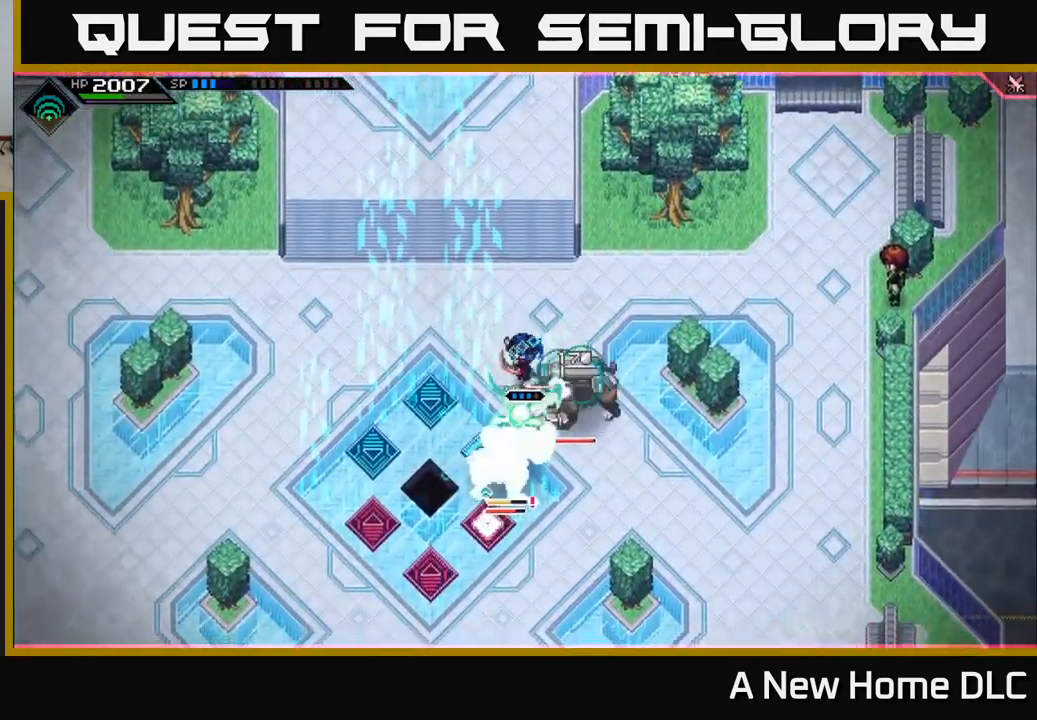
{"buttons": ["X"], "left_stick": "down", "right_stick": "center", "events": [[17, "X", "up"], [83, "X", "down"], [183, "X", "up"], [267, "X", "down"], [367, "X", "up"], [433, "X", "down"]]}
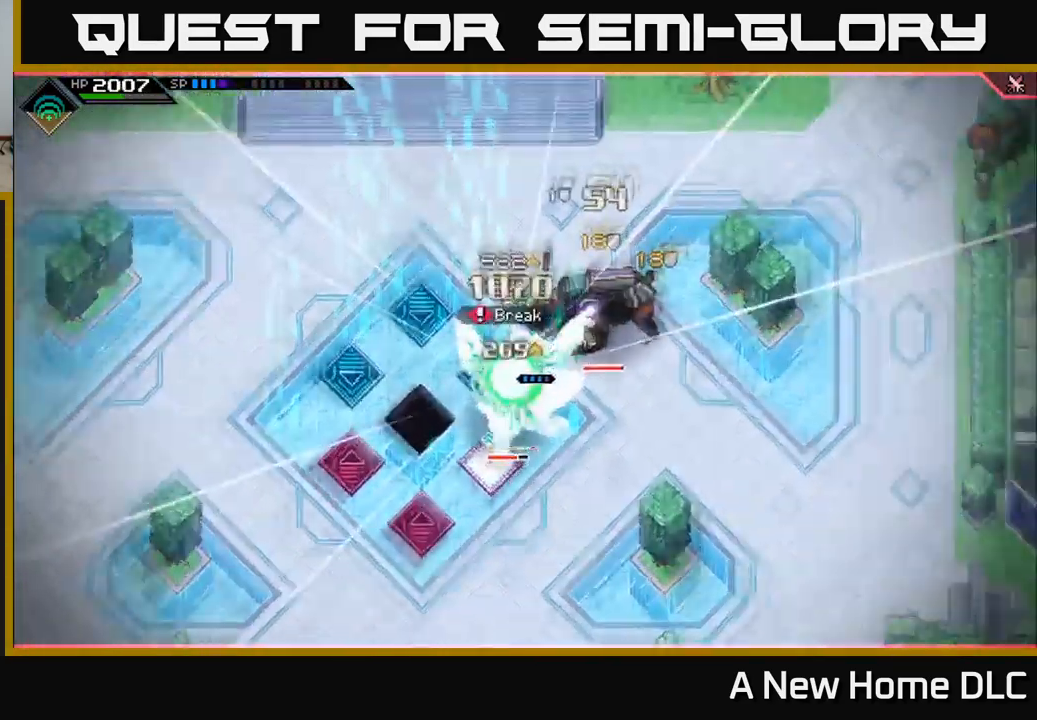
{"buttons": ["X"], "left_stick": "down", "right_stick": "center", "events": [[33, "X", "up"], [100, "X", "down"], [150, "L1", "down"], [167, "X", "up"], [167, "left_stick", "down-left"], [333, "L1", "up"], [333, "left_stick", "down"], [417, "L1", "down"], [450, "X", "down"], [500, "L1", "up"]]}
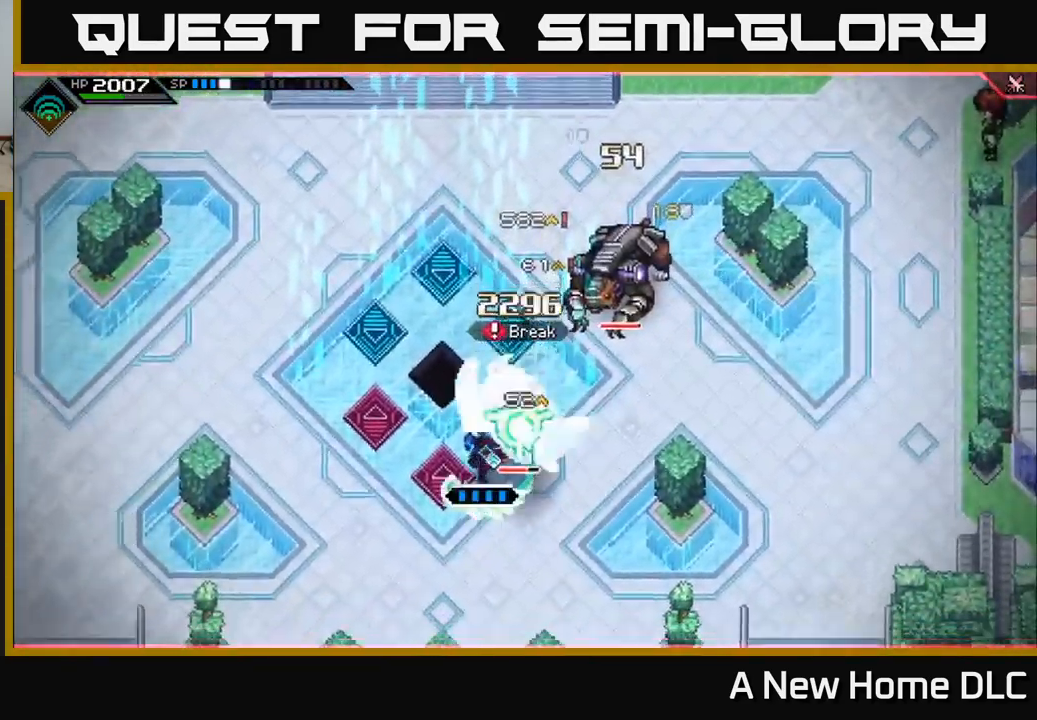
{"buttons": ["X", "R2"], "left_stick": "right", "right_stick": "center", "events": [[50, "X", "up"], [117, "L1", "down"], [150, "X", "down"], [217, "L1", "up"], [267, "X", "up"], [350, "left_stick", "right"], [450, "R2", "down"], [450, "X", "down"]]}
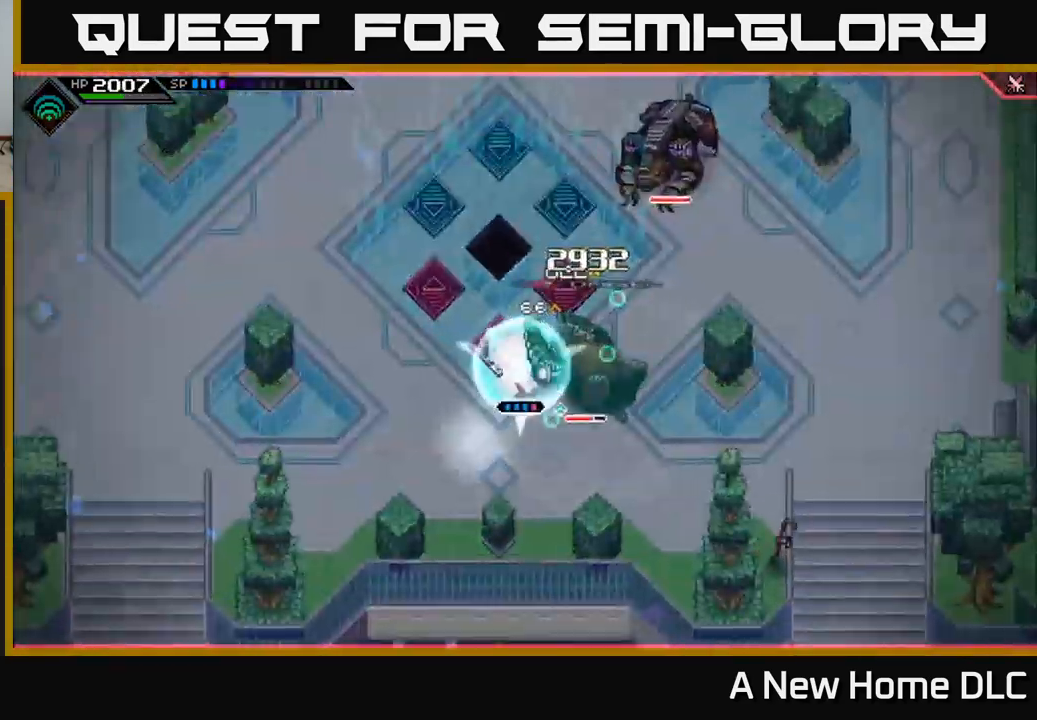
{"buttons": [], "left_stick": "center", "right_stick": "center", "events": [[33, "left_stick", "up-right"], [100, "R2", "up"], [100, "X", "up"], [284, "left_stick", "center"]]}
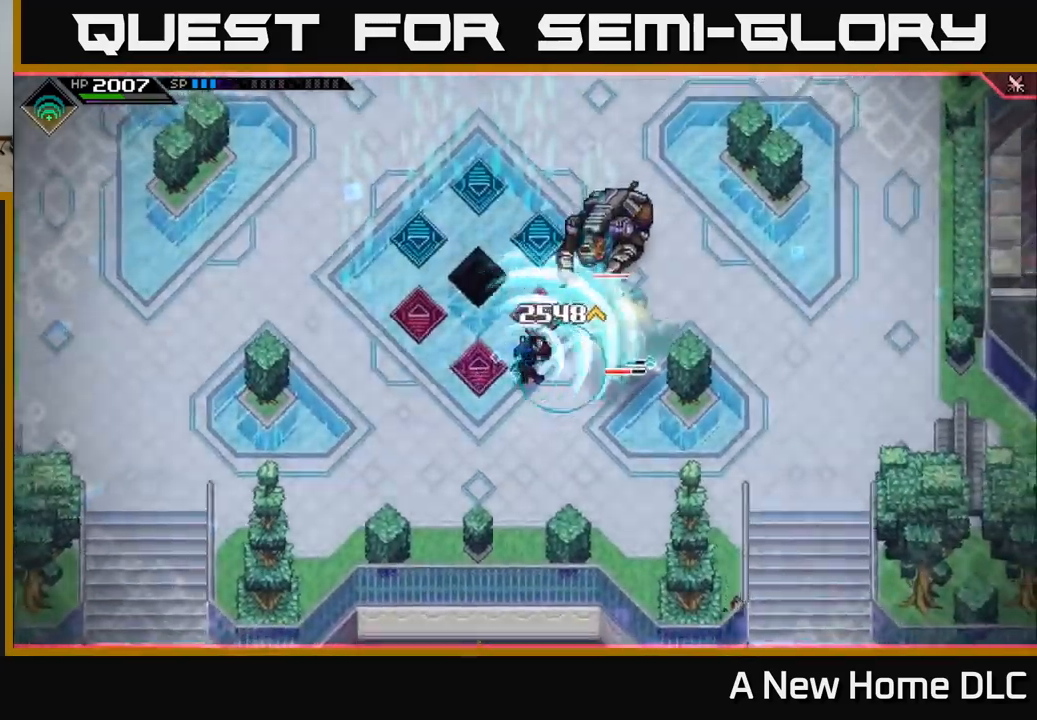
{"buttons": ["X"], "left_stick": "right", "right_stick": "center", "events": [[50, "left_stick", "right"], [184, "X", "down"], [250, "X", "up"], [350, "X", "down"], [417, "X", "up"], [500, "X", "down"]]}
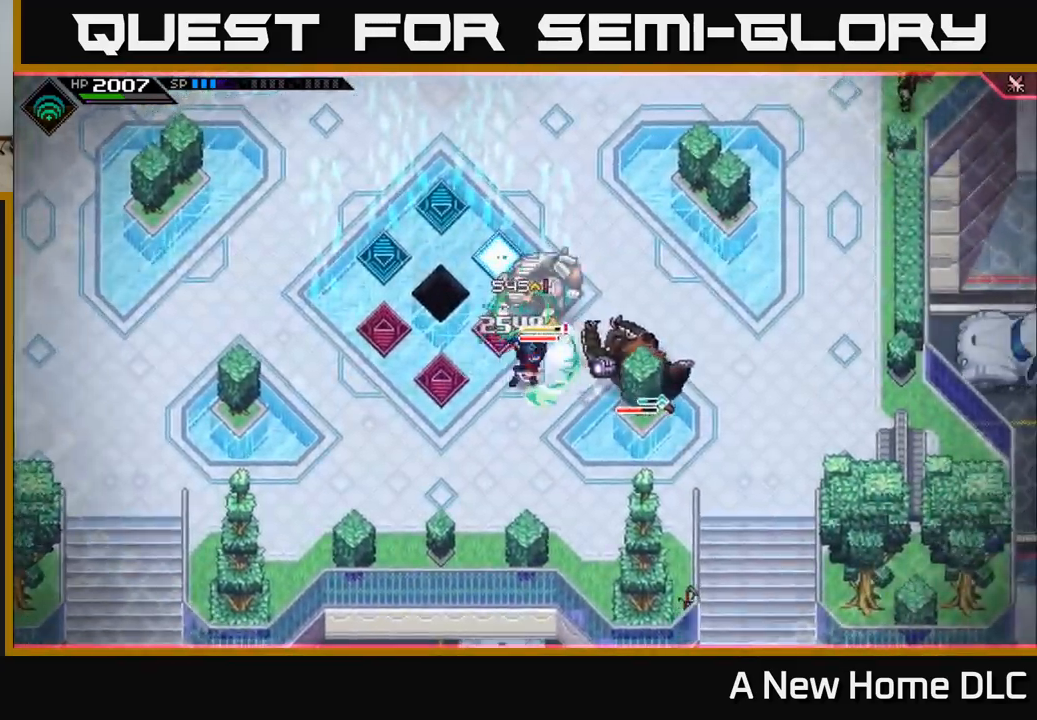
{"buttons": [], "left_stick": "right", "right_stick": "center", "events": [[84, "X", "up"], [167, "X", "down"], [250, "X", "up"], [350, "X", "down"], [450, "X", "up"]]}
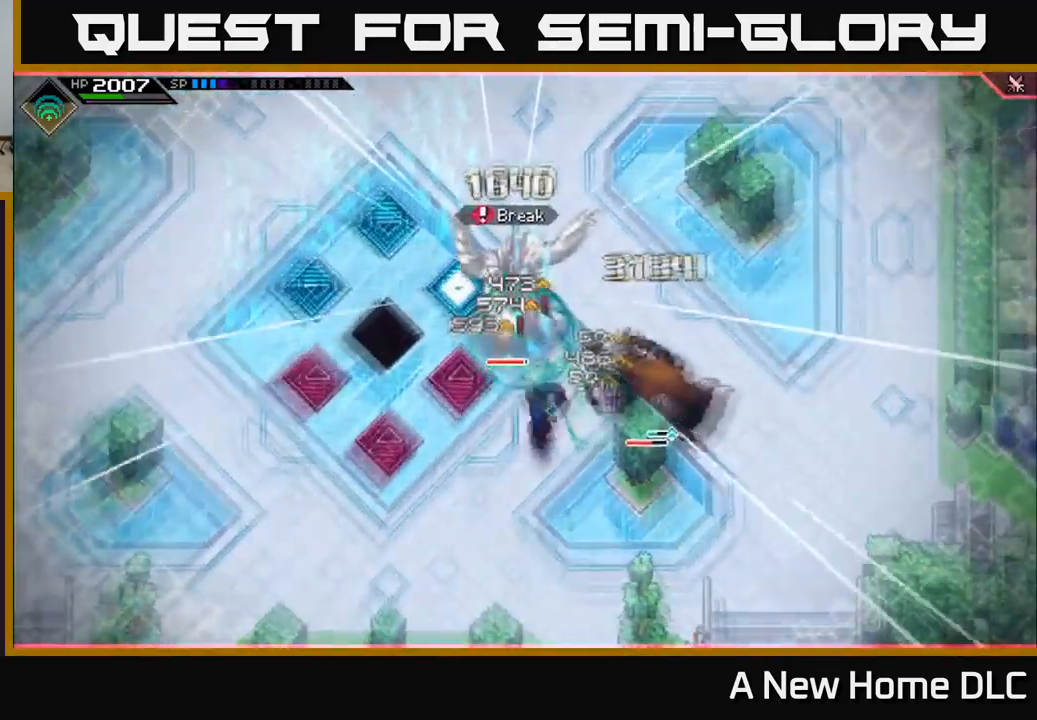
{"buttons": ["X"], "left_stick": "up-right", "right_stick": "center", "events": [[67, "X", "down"], [167, "X", "up"], [250, "X", "down"], [250, "left_stick", "up-right"], [350, "X", "up"], [434, "X", "down"]]}
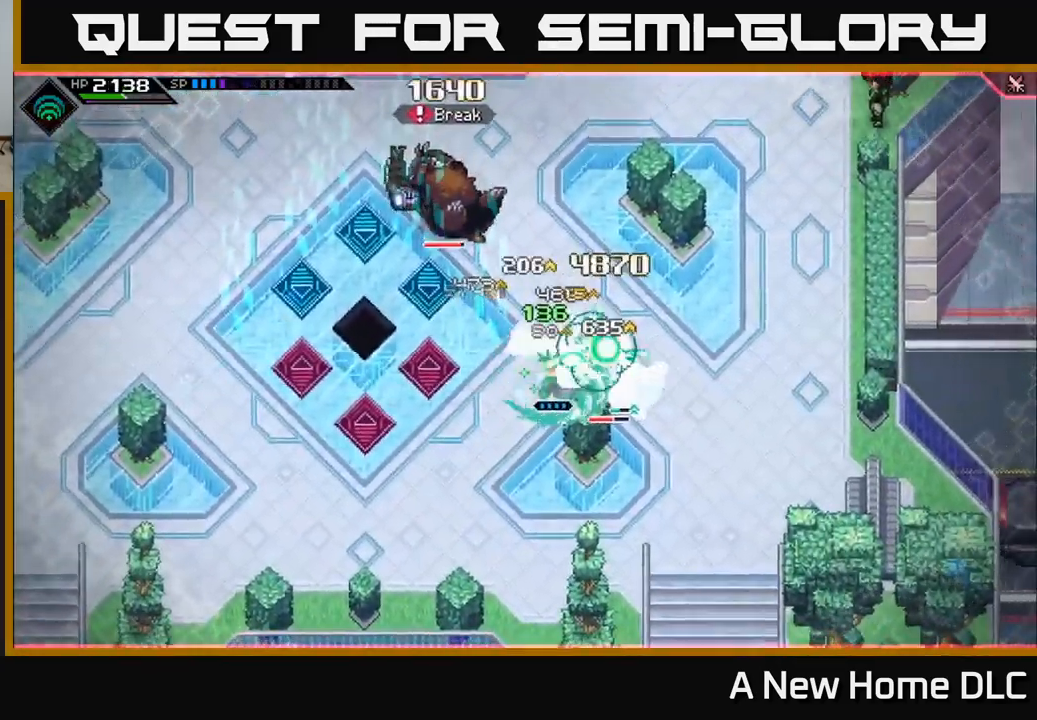
{"buttons": ["X", "R2"], "left_stick": "right", "right_stick": "center", "events": [[17, "X", "up"], [100, "X", "down"], [134, "left_stick", "right"], [184, "X", "up"], [267, "R2", "down"], [267, "X", "down"]]}
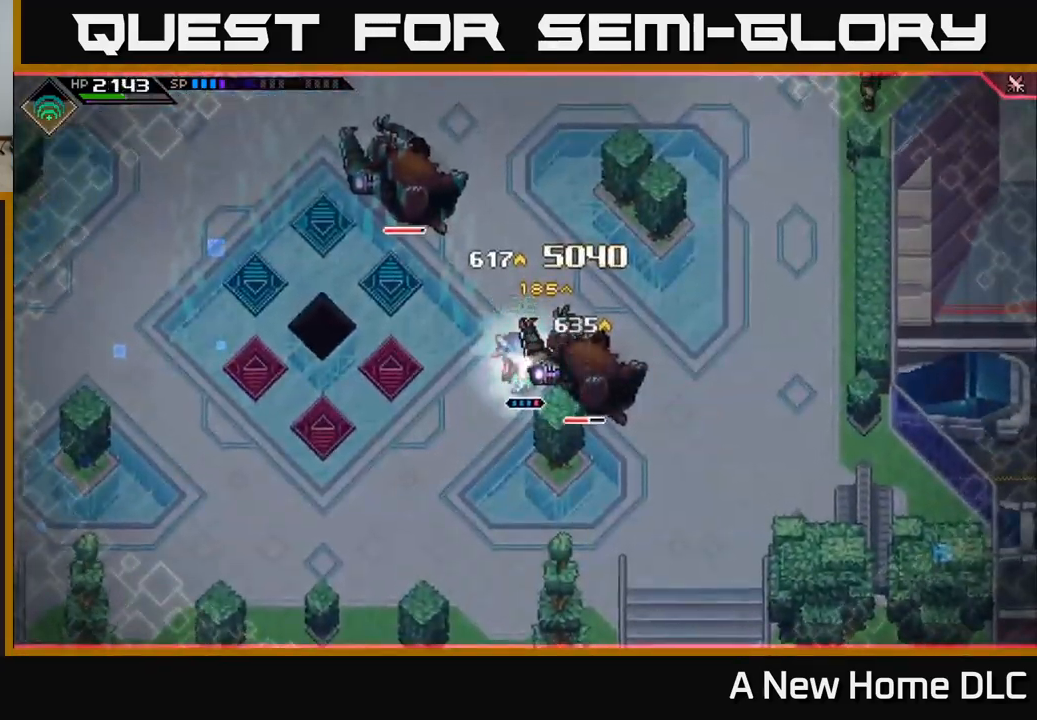
{"buttons": [], "left_stick": "center", "right_stick": "center", "events": [[350, "R2", "up"], [350, "X", "up"], [417, "left_stick", "center"]]}
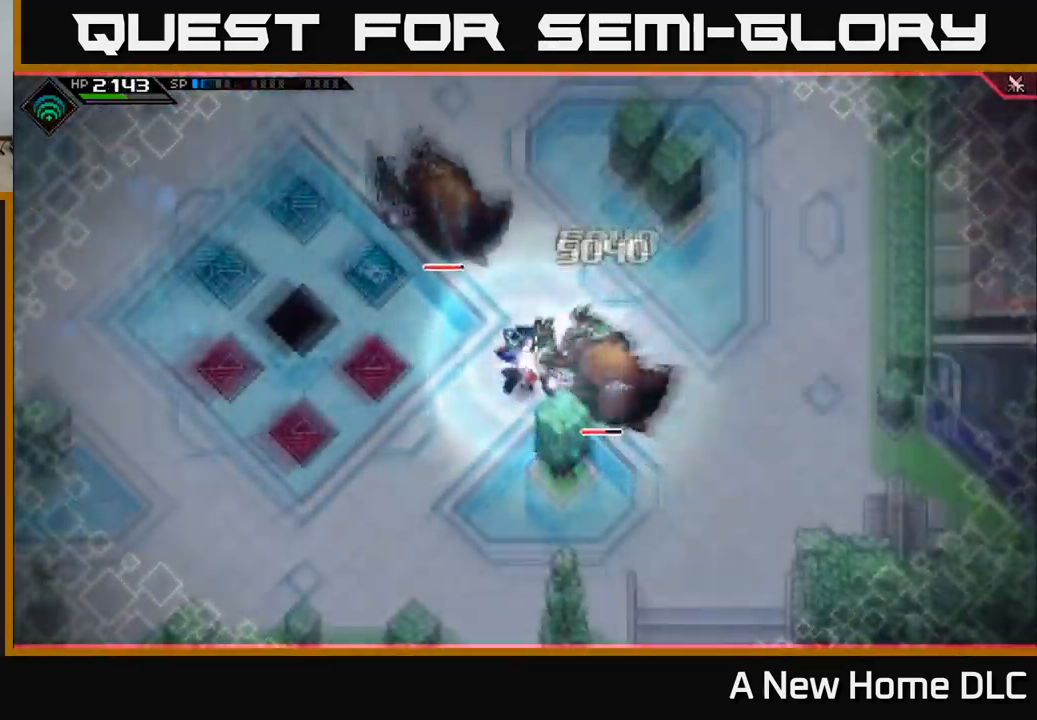
{"buttons": [], "left_stick": "center", "right_stick": "center", "events": []}
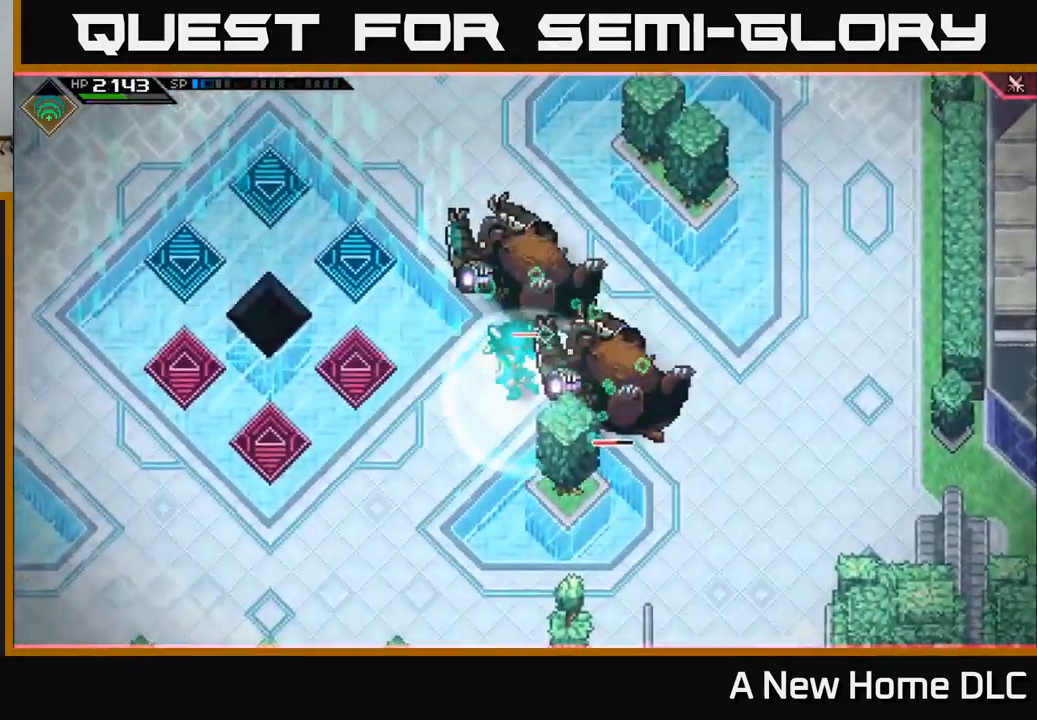
{"buttons": [], "left_stick": "center", "right_stick": "center", "events": []}
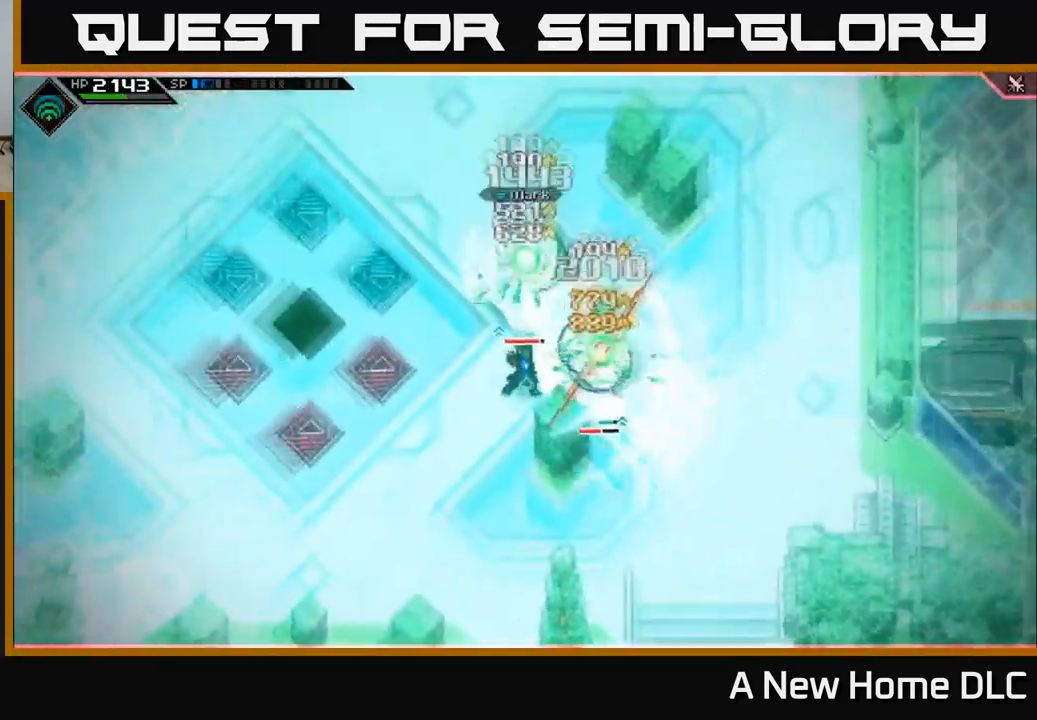
{"buttons": [], "left_stick": "up-right", "right_stick": "center", "events": [[384, "X", "down"], [384, "left_stick", "right"], [467, "X", "up"], [467, "left_stick", "up-right"]]}
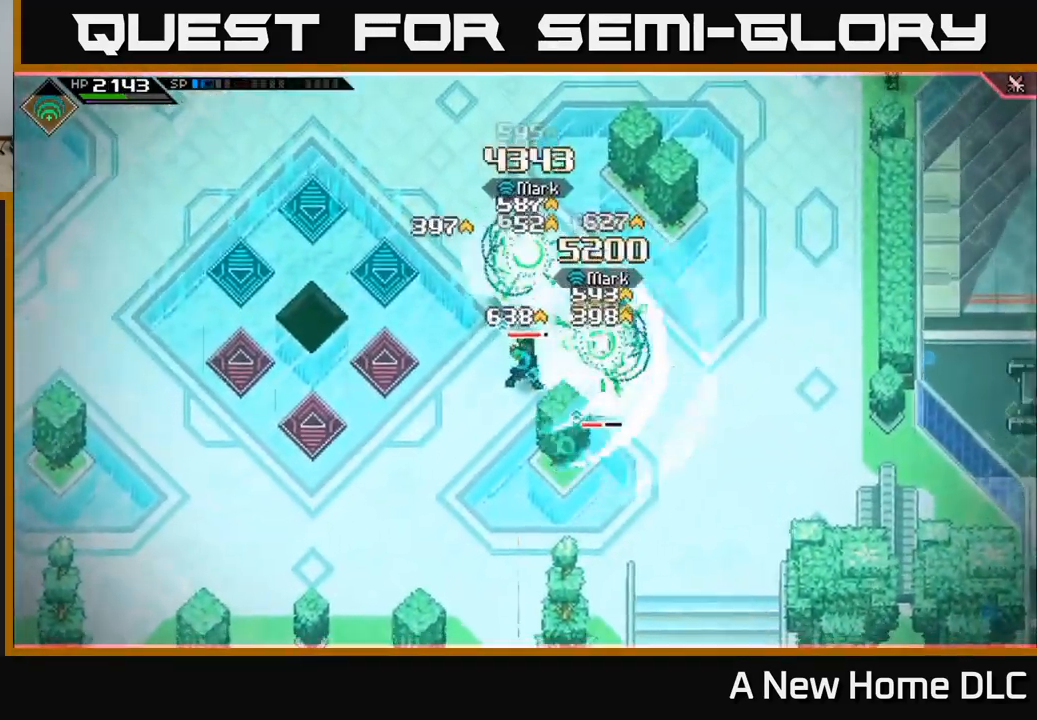
{"buttons": [], "left_stick": "center", "right_stick": "center", "events": [[34, "X", "down"], [134, "X", "up"], [200, "X", "down"], [267, "left_stick", "center"], [284, "X", "up"], [367, "X", "down"], [450, "X", "up"]]}
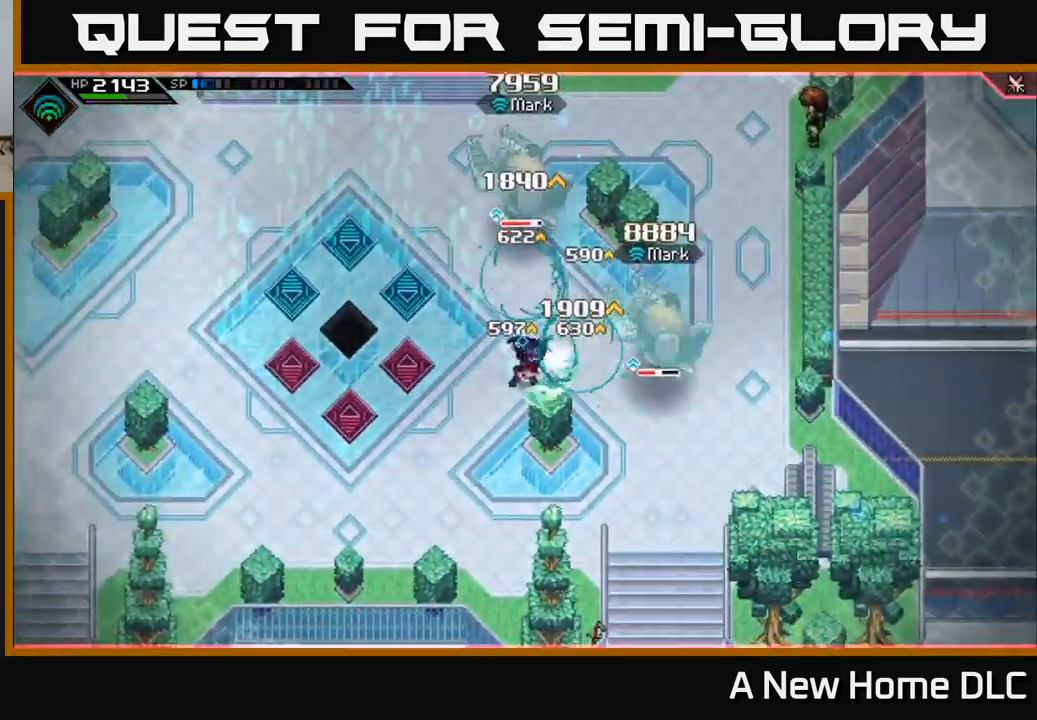
{"buttons": [], "left_stick": "down-left", "right_stick": "center", "events": [[17, "X", "down"], [17, "left_stick", "up-right"], [134, "X", "up"], [134, "left_stick", "right"], [267, "L1", "down"], [267, "left_stick", "down-left"], [417, "L1", "up"]]}
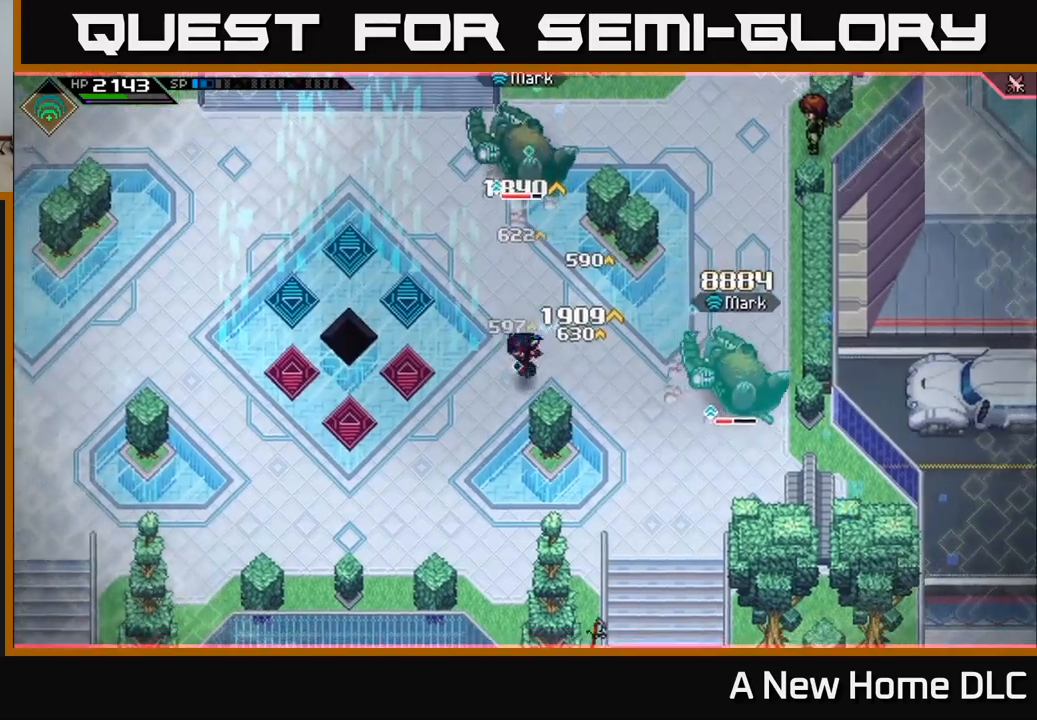
{"buttons": [], "left_stick": "center", "right_stick": "right", "events": [[83, "left_stick", "center"], [100, "right_stick", "up-right"], [117, "R2", "down"], [183, "right_stick", "right"], [283, "R2", "up"]]}